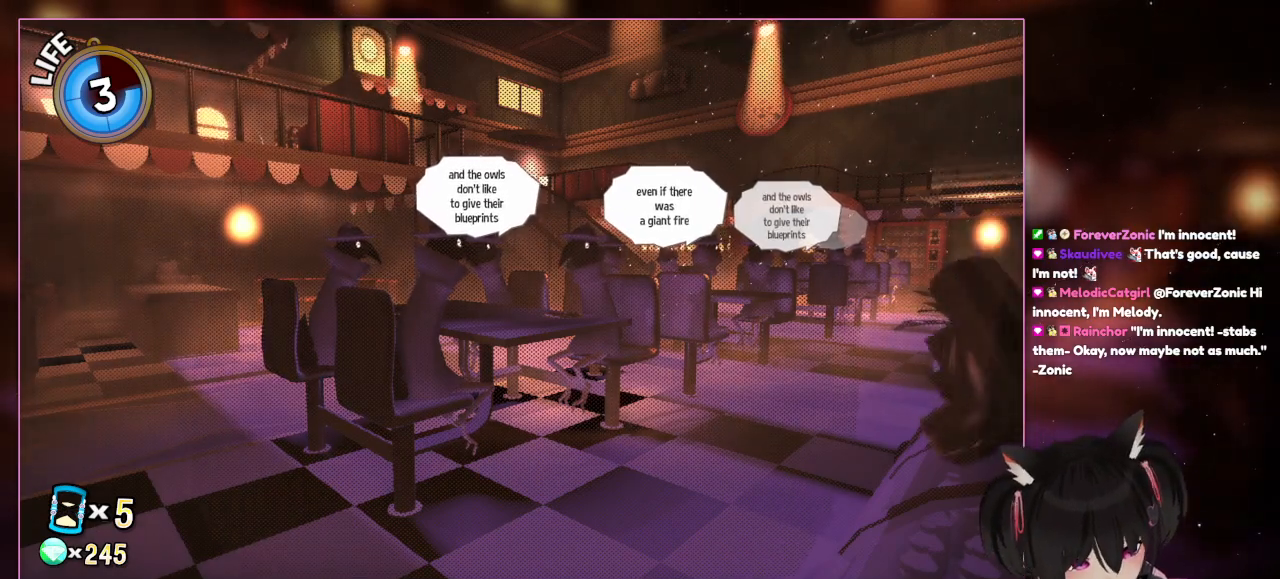
Gameplay with a controller (Nintendo layout); each line is a JSON object with the inputs held at the frame after it (dt_ms = milliseconds from this image to that frame). "events" lists button and stick changes between this image and that frame as [ms after this image, input, new state], when the widget could be followed in between. Not read: L3 R3.
{"dt_ms": 500, "buttons": [], "left_stick": "center", "right_stick": "left", "events": [[250, "right_stick", "down-left"], [450, "right_stick", "left"]]}
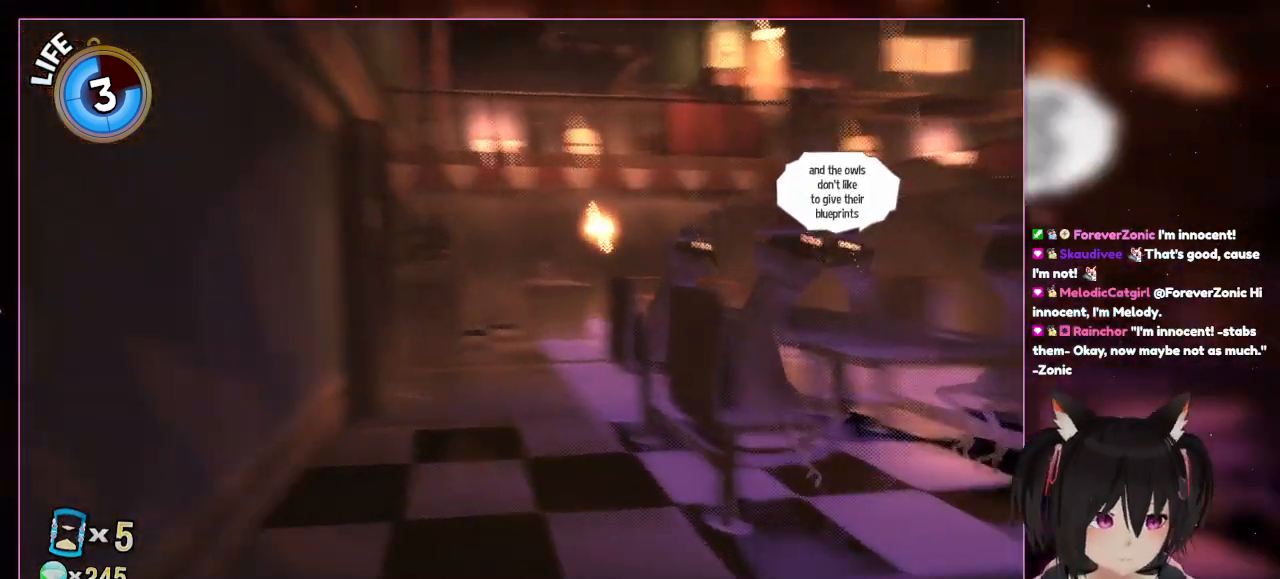
{"dt_ms": 500, "buttons": [], "left_stick": "up", "right_stick": "left", "events": [[167, "left_stick", "up"]]}
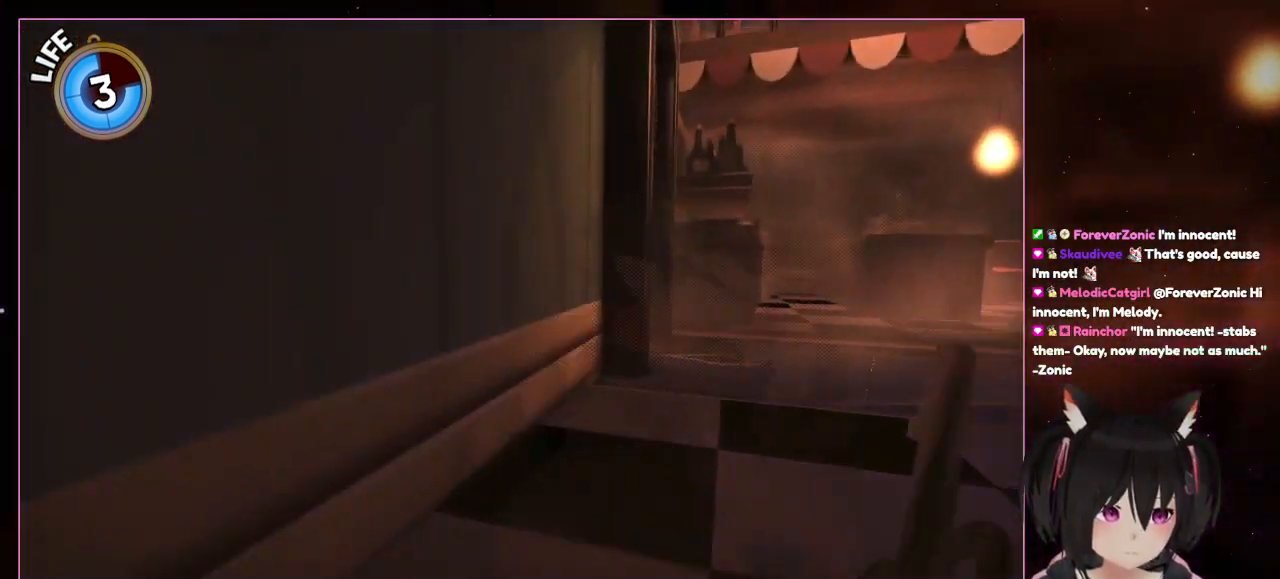
{"dt_ms": 500, "buttons": [], "left_stick": "up-right", "right_stick": "center", "events": [[50, "right_stick", "center"], [250, "left_stick", "up-right"]]}
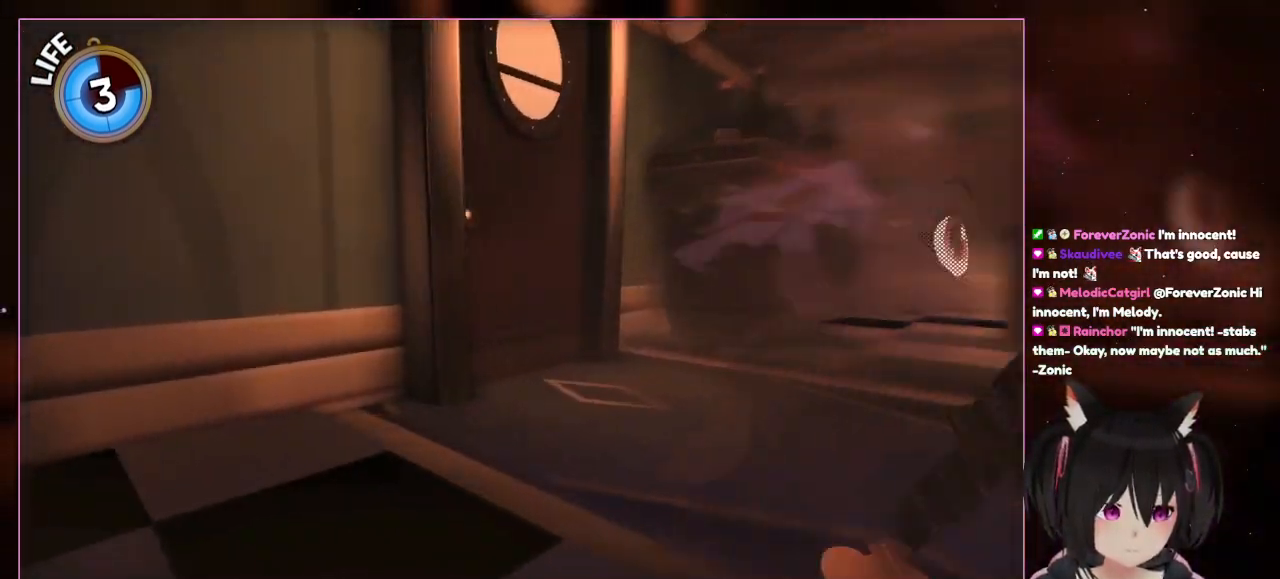
{"dt_ms": 500, "buttons": [], "left_stick": "up-right", "right_stick": "left", "events": [[150, "right_stick", "left"]]}
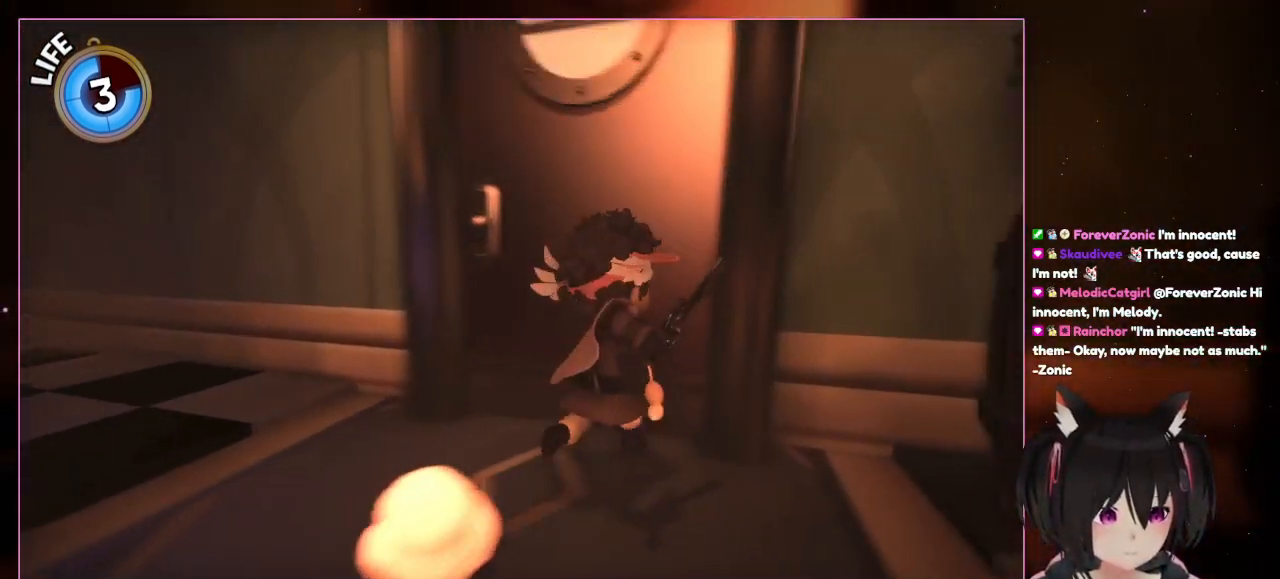
{"dt_ms": 500, "buttons": [], "left_stick": "up", "right_stick": "center", "events": [[450, "left_stick", "up"], [450, "right_stick", "center"]]}
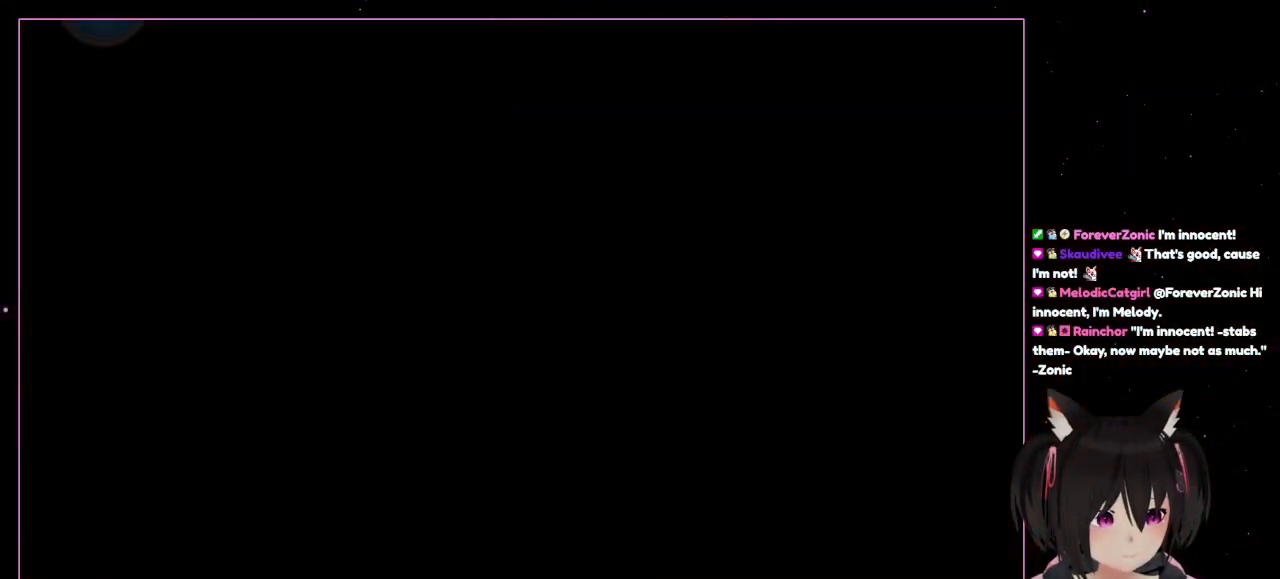
{"dt_ms": 500, "buttons": [], "left_stick": "up", "right_stick": "center", "events": []}
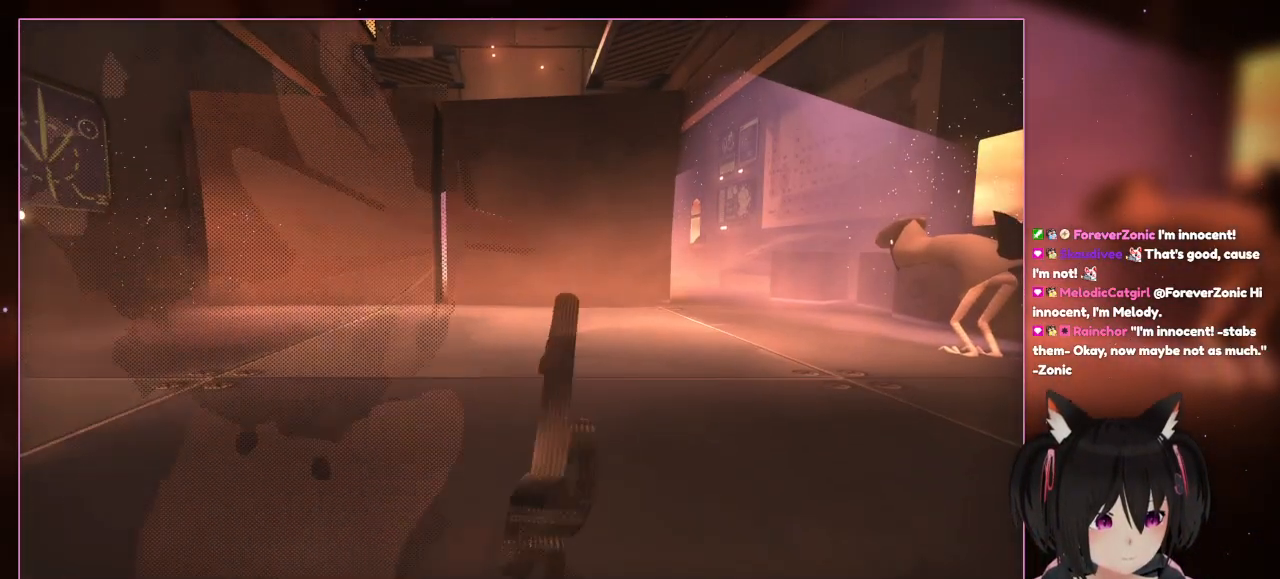
{"dt_ms": 500, "buttons": [], "left_stick": "center", "right_stick": "center", "events": [[467, "left_stick", "center"]]}
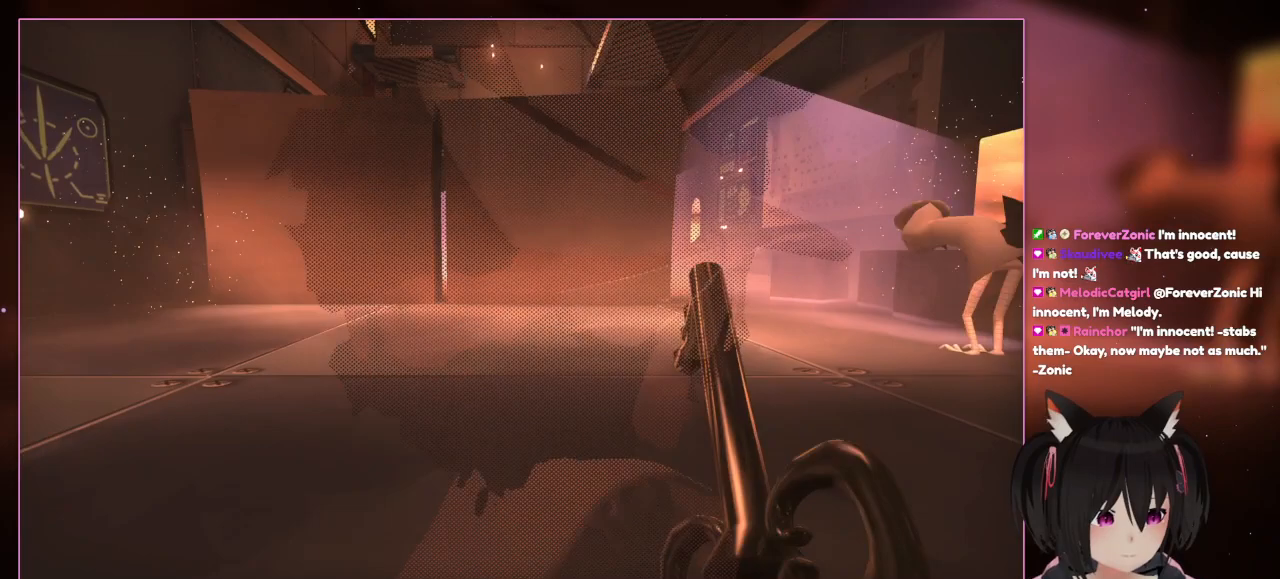
{"dt_ms": 500, "buttons": [], "left_stick": "up", "right_stick": "center", "events": [[167, "left_stick", "up"]]}
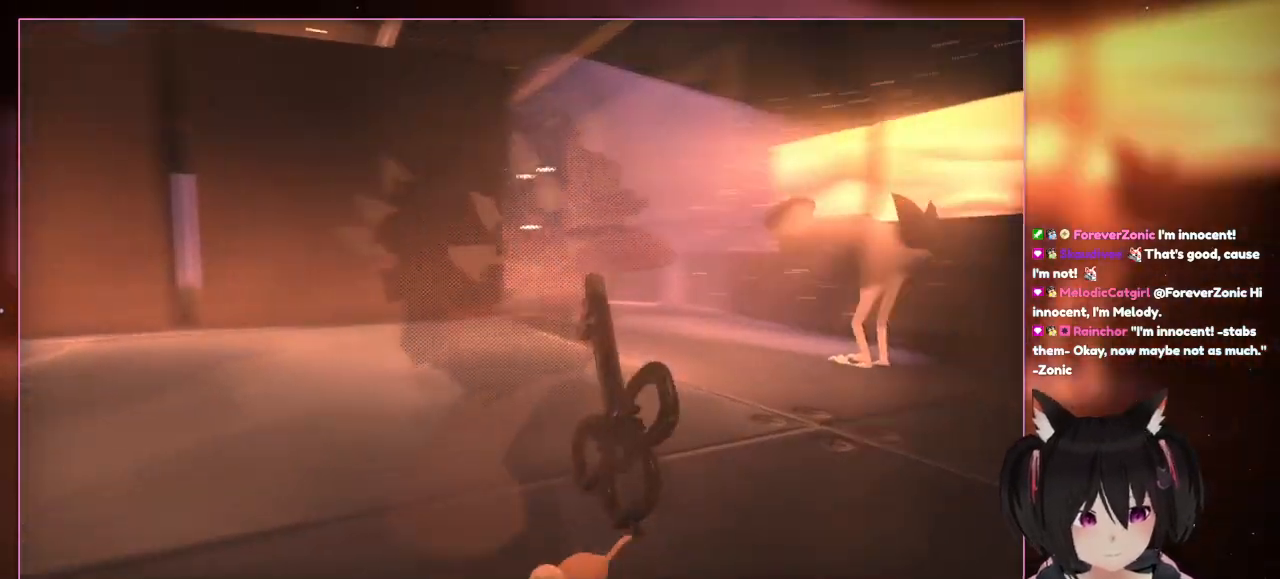
{"dt_ms": 500, "buttons": [], "left_stick": "center", "right_stick": "right", "events": [[250, "right_stick", "right"], [450, "left_stick", "center"]]}
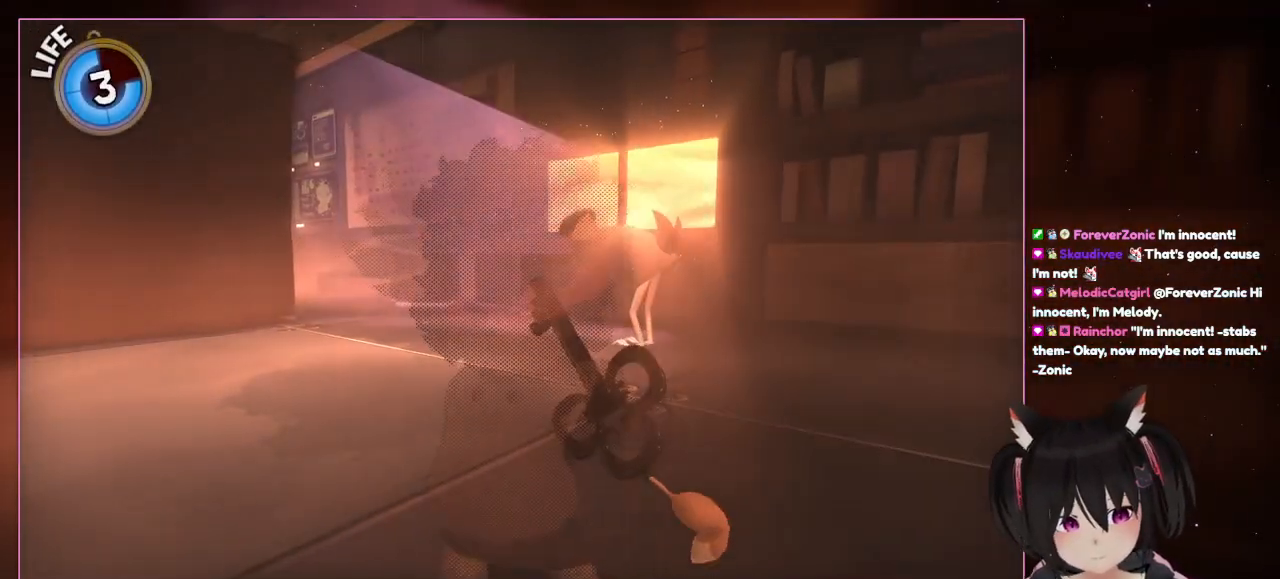
{"dt_ms": 500, "buttons": [], "left_stick": "center", "right_stick": "center", "events": [[150, "right_stick", "center"]]}
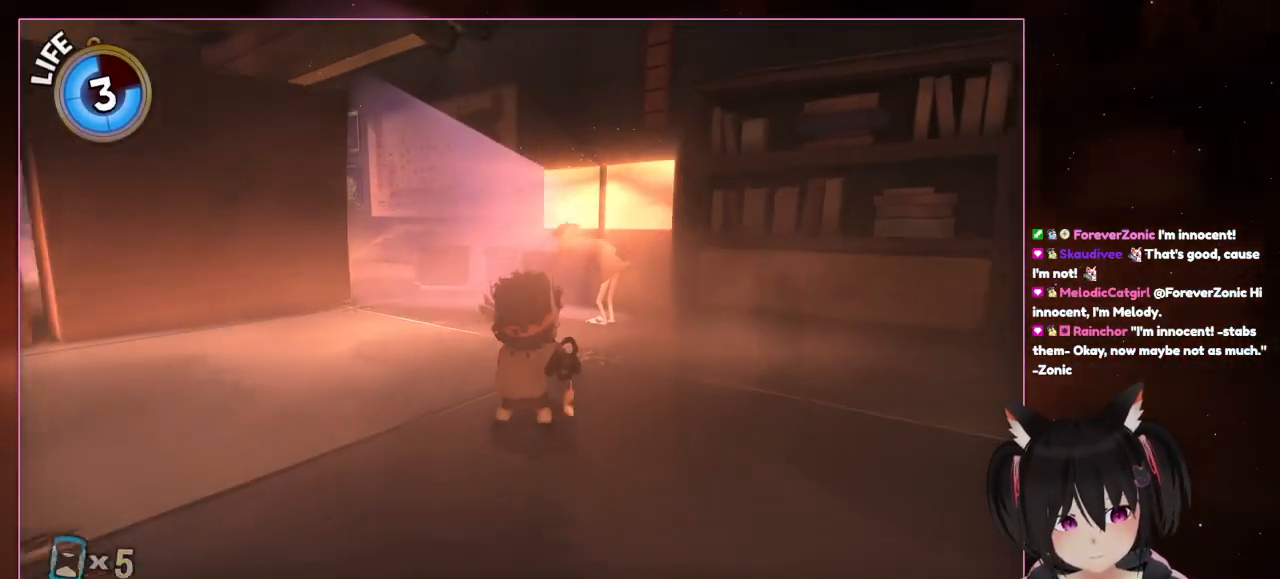
{"dt_ms": 500, "buttons": [], "left_stick": "center", "right_stick": "left", "events": [[317, "right_stick", "left"]]}
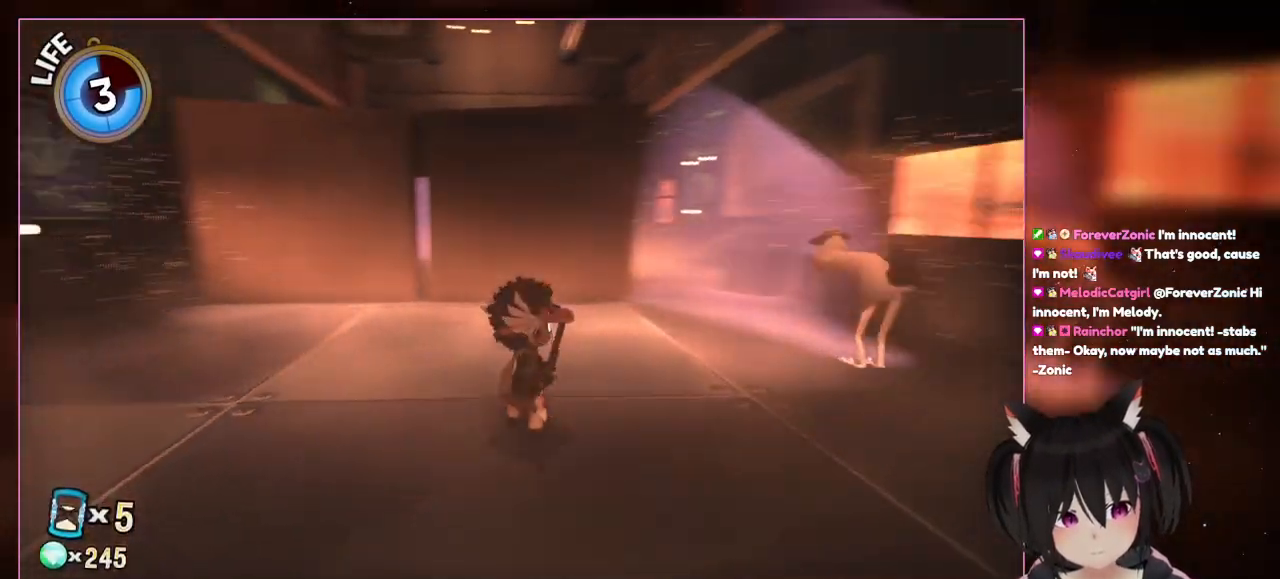
{"dt_ms": 500, "buttons": [], "left_stick": "center", "right_stick": "left", "events": []}
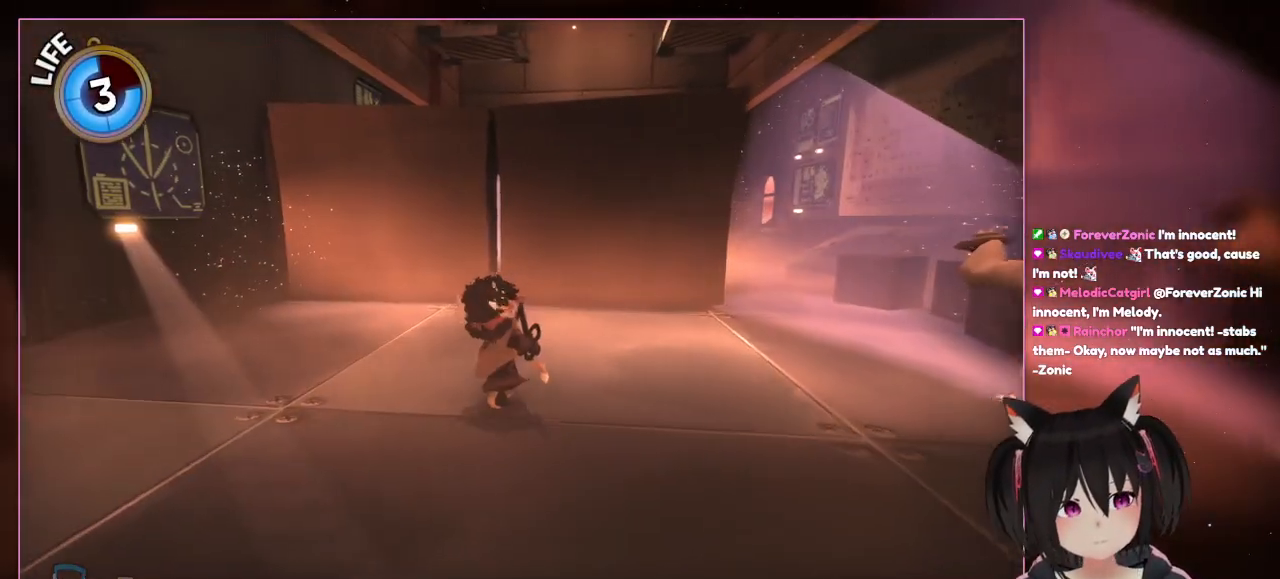
{"dt_ms": 500, "buttons": [], "left_stick": "up-left", "right_stick": "left", "events": [[117, "left_stick", "up-left"], [117, "right_stick", "center"], [317, "right_stick", "left"]]}
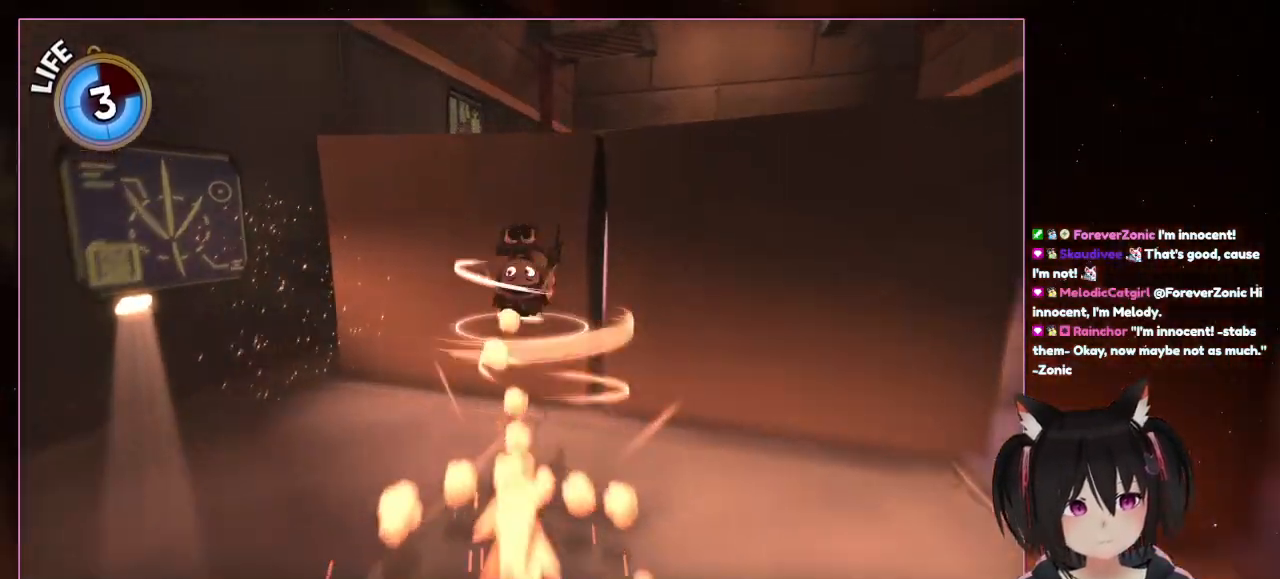
{"dt_ms": 500, "buttons": ["A", "L2"], "left_stick": "up", "right_stick": "center", "events": [[33, "left_stick", "up"], [217, "A", "down"], [217, "L2", "down"], [217, "right_stick", "center"]]}
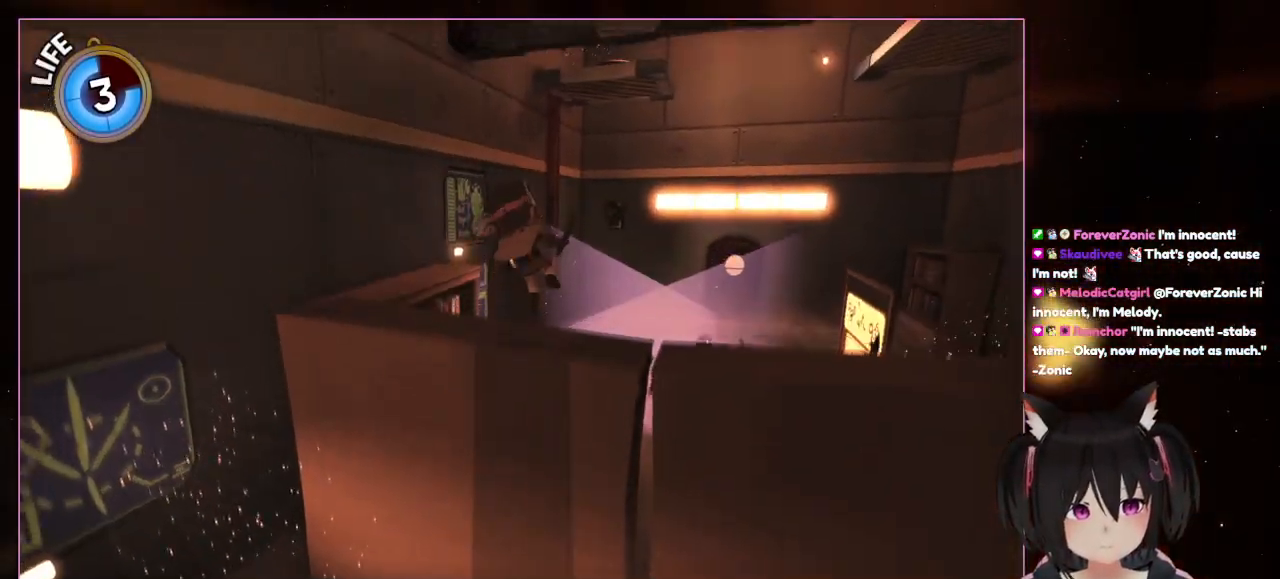
{"dt_ms": 1000, "buttons": [], "left_stick": "down-left", "right_stick": "center"}
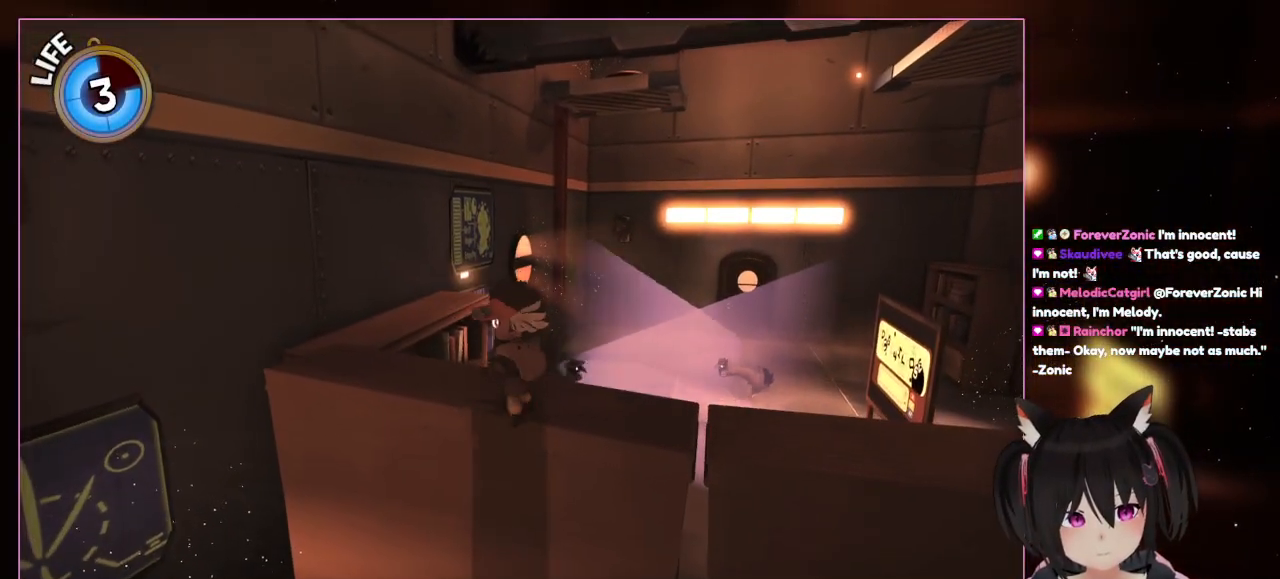
{"dt_ms": 500, "buttons": [], "left_stick": "center", "right_stick": "center", "events": [[117, "left_stick", "center"]]}
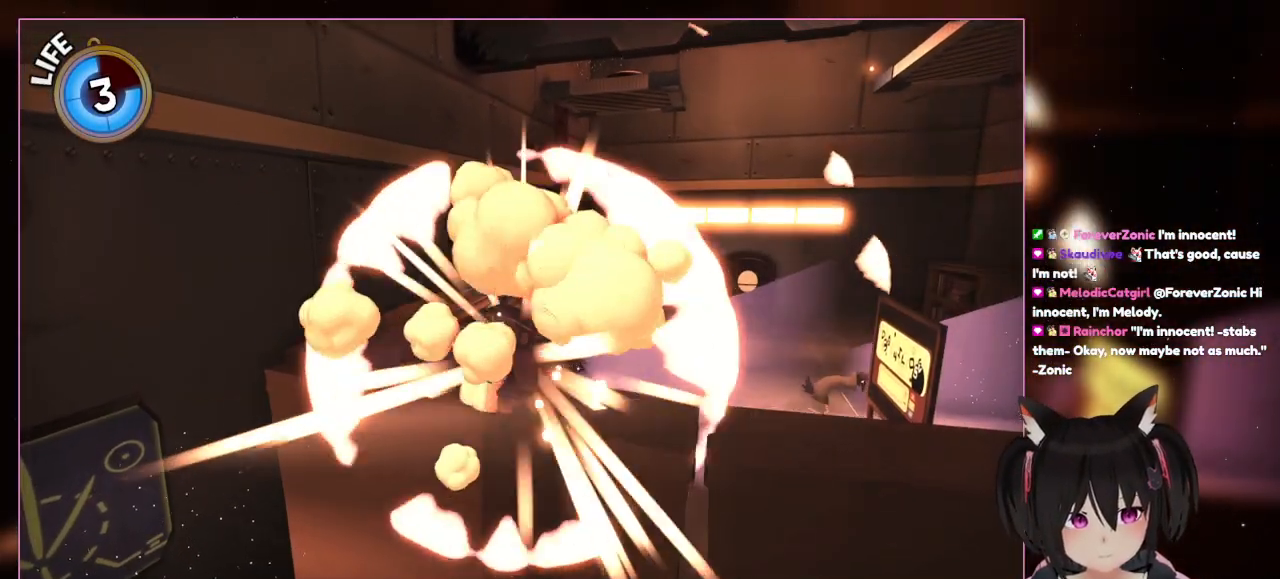
{"dt_ms": 500, "buttons": [], "left_stick": "center", "right_stick": "center", "events": [[100, "DPAD_RIGHT", "down"], [283, "DPAD_RIGHT", "up"]]}
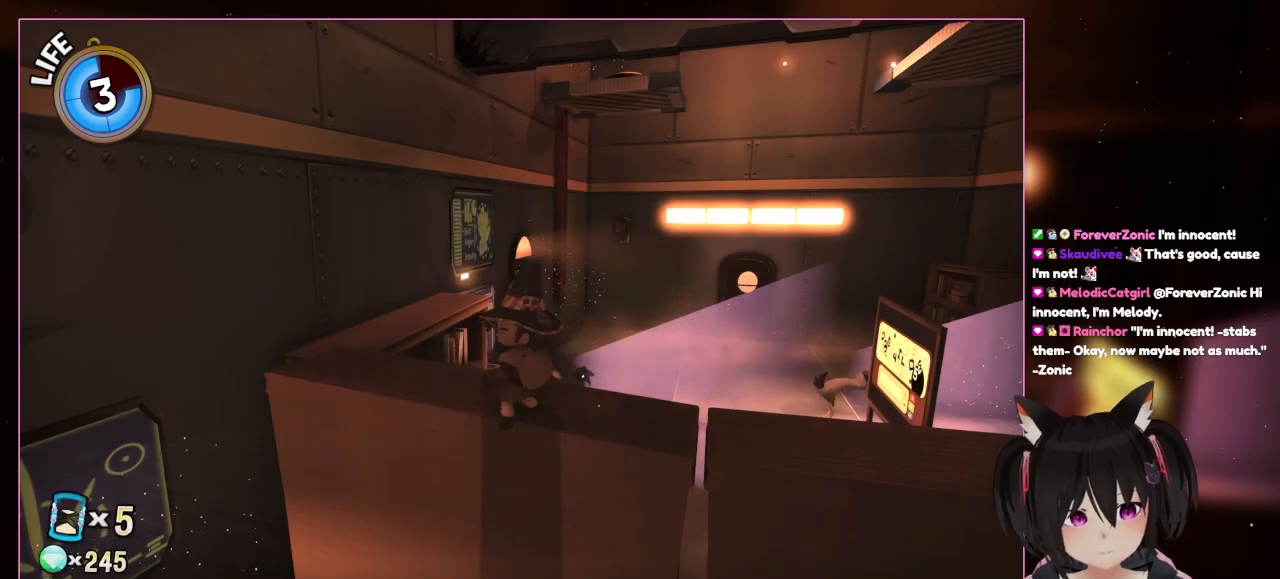
{"dt_ms": 500, "buttons": [], "left_stick": "center", "right_stick": "center", "events": [[217, "DPAD_LEFT", "down"], [483, "DPAD_LEFT", "up"]]}
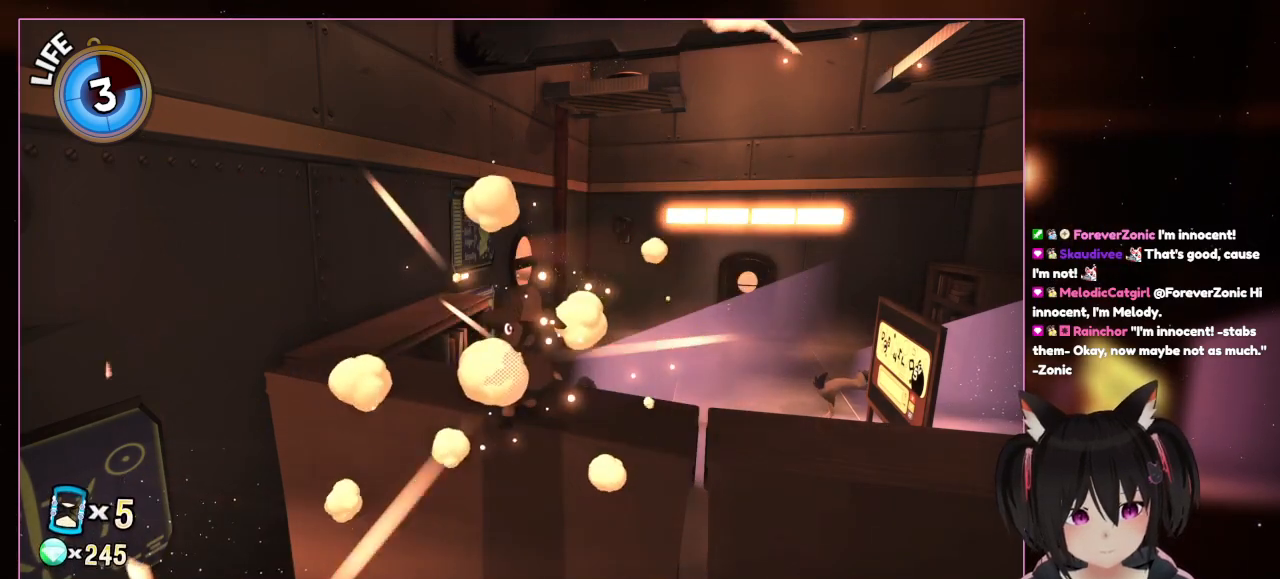
{"dt_ms": 500, "buttons": ["L2"], "left_stick": "center", "right_stick": "center", "events": [[267, "L2", "down"]]}
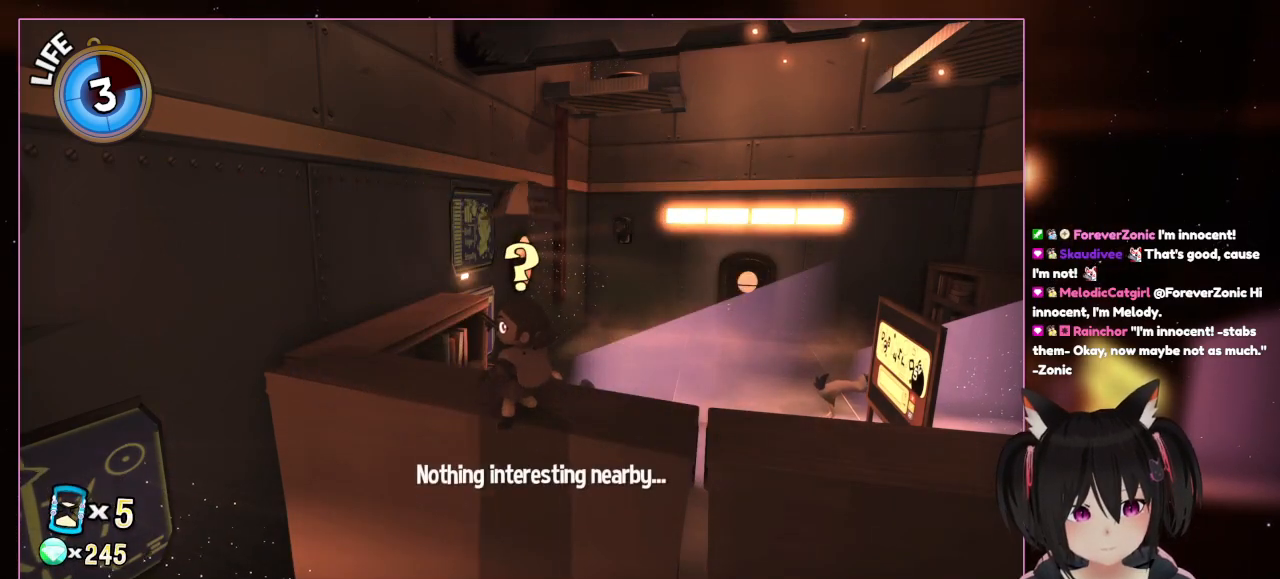
{"dt_ms": 500, "buttons": [], "left_stick": "center", "right_stick": "center", "events": [[483, "L2", "up"]]}